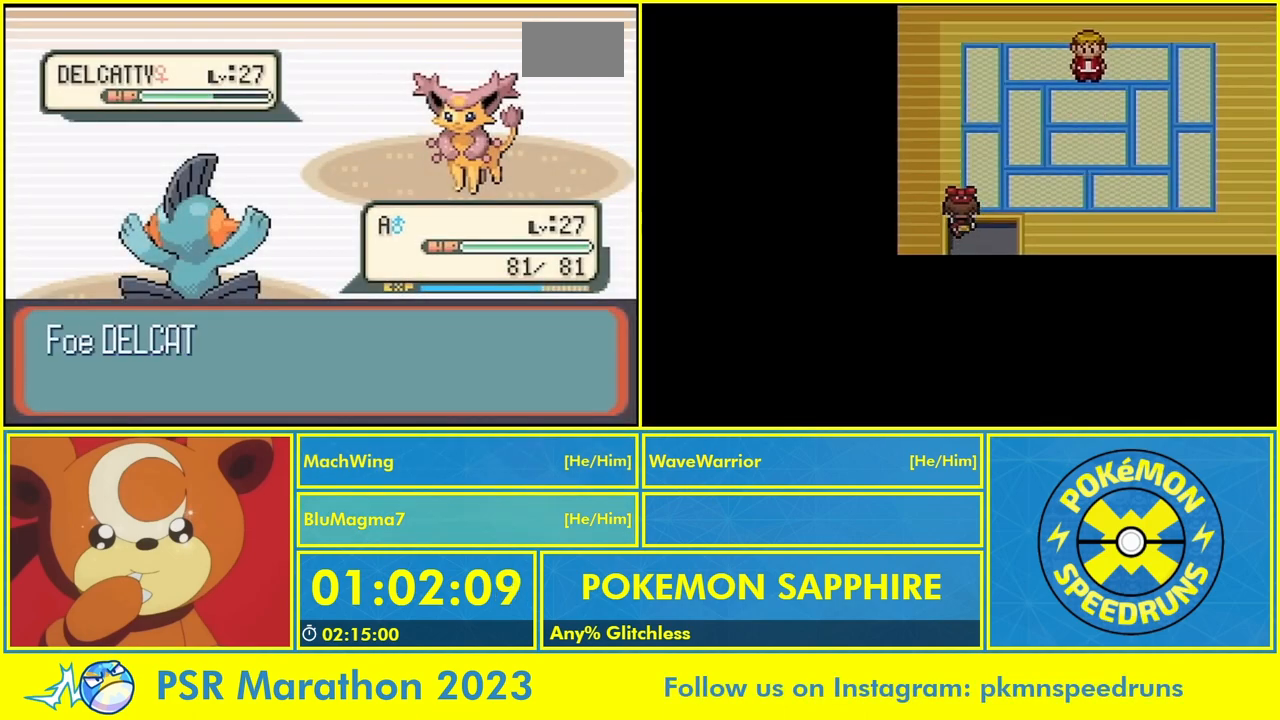
Gameplay with a controller (Nintendo layout); each line is a JSON object with the inputs held at the frame after it. "events" lists button and stick changes between this image and that frame as [ms after this image, input, new state], when the widget could be followed in between. Not read: L3 R3.
{"buttons": ["A", "B"], "events": [[33, "A", "up"], [33, "B", "up"], [100, "A", "down"], [100, "B", "down"], [200, "A", "up"], [200, "B", "up"], [267, "A", "down"], [300, "B", "down"], [367, "A", "up"], [400, "B", "up"], [467, "A", "down"], [500, "B", "down"]]}
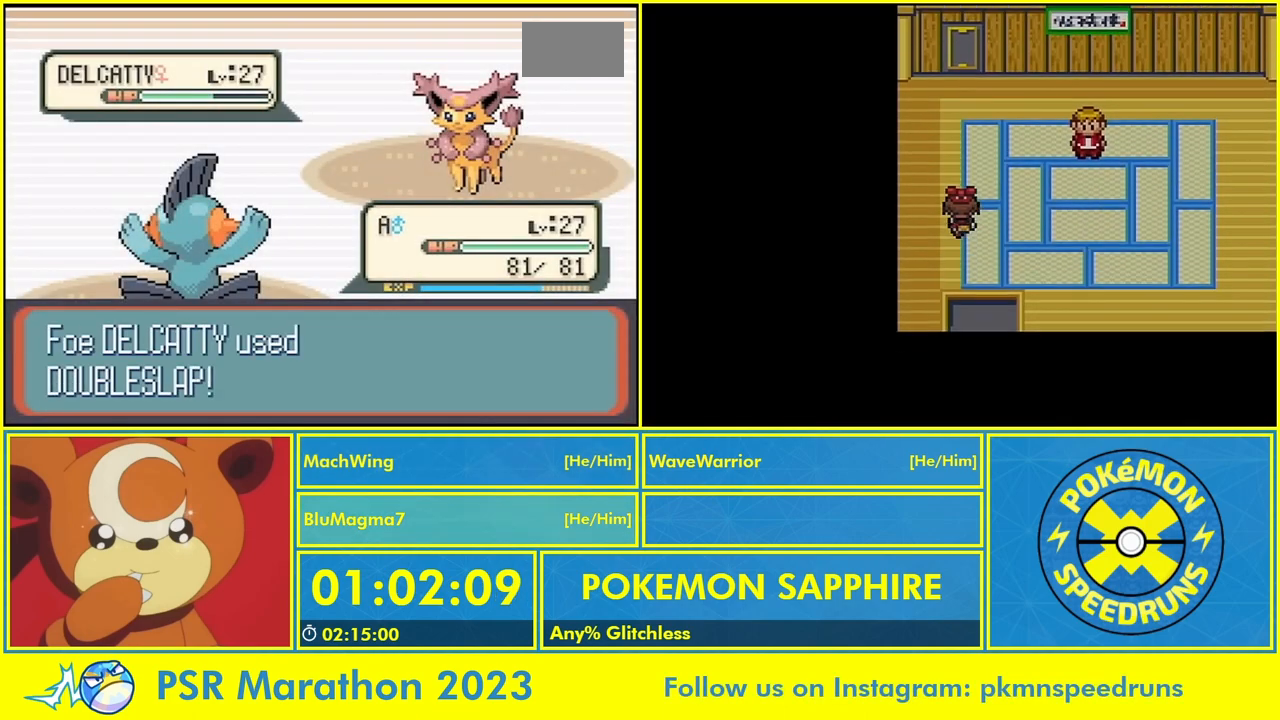
{"buttons": [], "events": [[67, "A", "up"], [100, "B", "up"], [167, "A", "down"], [167, "B", "down"], [267, "A", "up"], [300, "B", "up"], [367, "A", "down"], [400, "B", "down"], [467, "A", "up"], [500, "B", "up"]]}
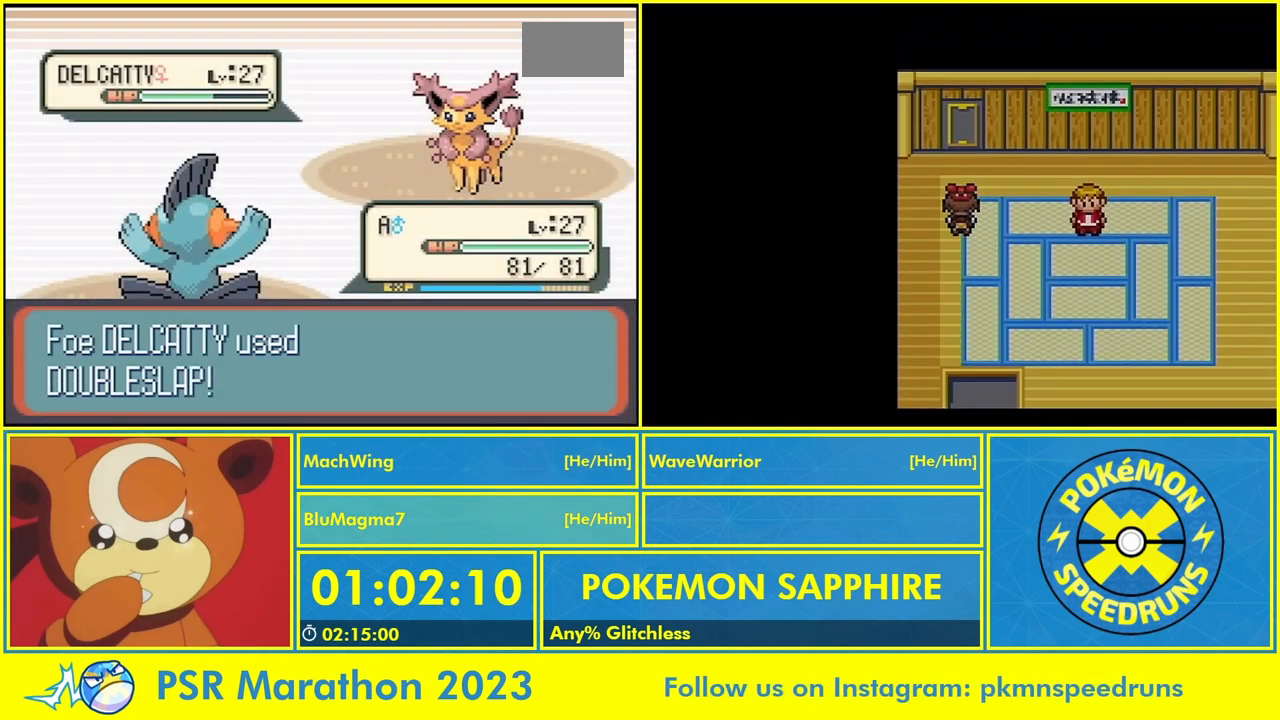
{"buttons": ["A", "B"], "events": [[67, "A", "down"], [67, "B", "down"], [167, "A", "up"], [200, "B", "up"], [267, "A", "down"], [267, "B", "down"], [333, "A", "up"], [367, "B", "up"], [467, "A", "down"], [467, "B", "down"]]}
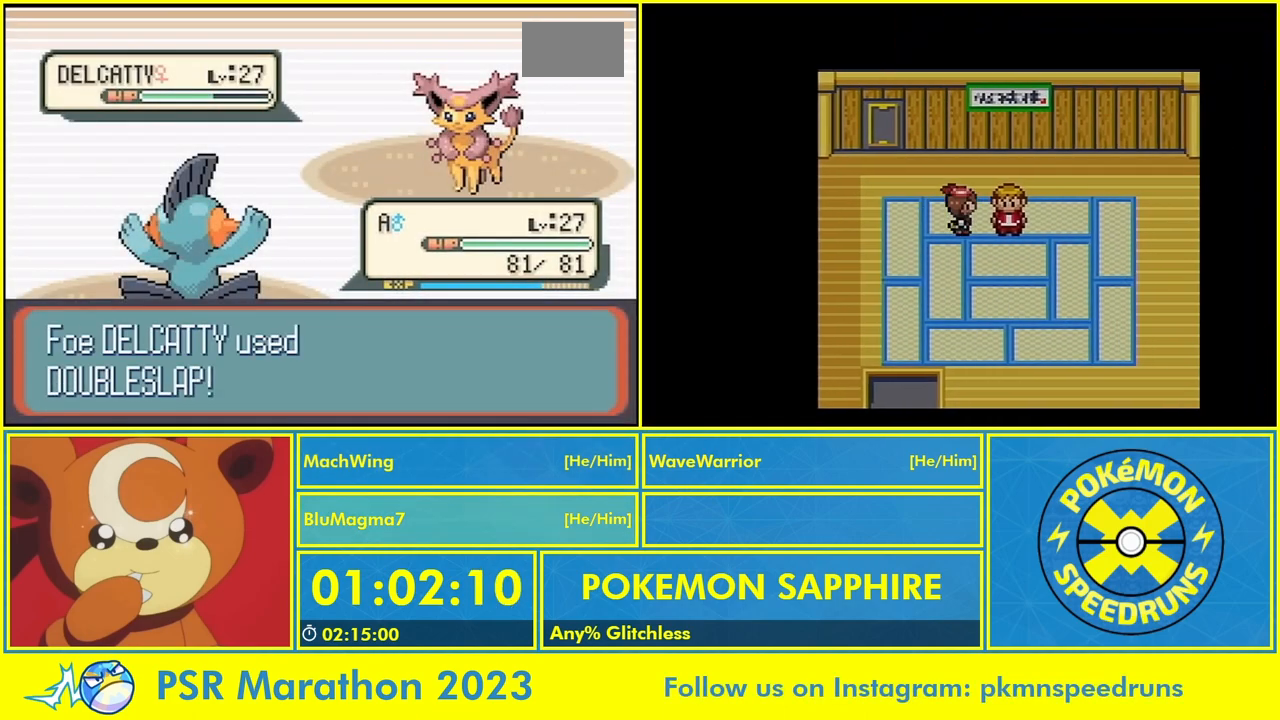
{"buttons": ["A"], "events": [[33, "A", "up"], [67, "B", "up"], [133, "A", "down"], [167, "B", "down"], [233, "A", "up"], [300, "A", "down"], [300, "B", "up"], [333, "B", "down"], [400, "A", "up"], [467, "A", "down"], [467, "B", "up"]]}
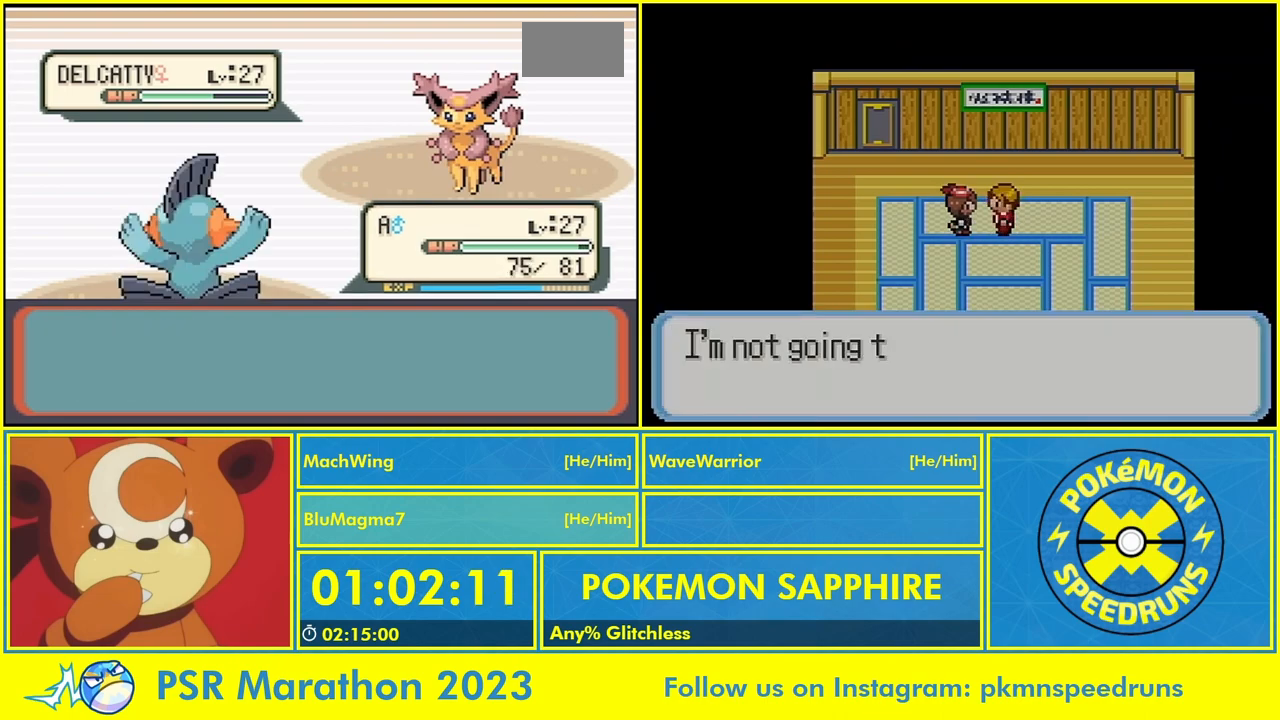
{"buttons": [], "events": [[67, "A", "up"], [167, "A", "down"], [233, "A", "up"], [333, "A", "down"], [433, "A", "up"]]}
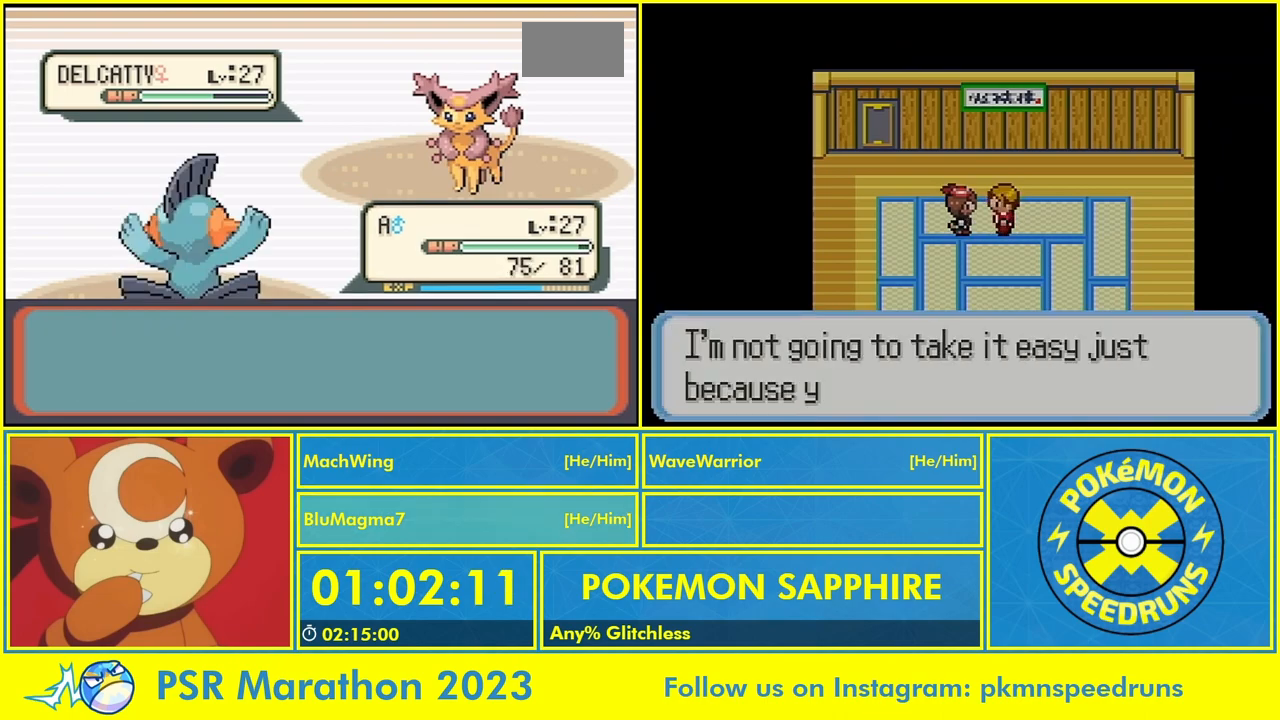
{"buttons": [], "events": [[33, "A", "down"], [100, "A", "up"], [233, "A", "down"], [300, "A", "up"], [400, "A", "down"], [467, "A", "up"]]}
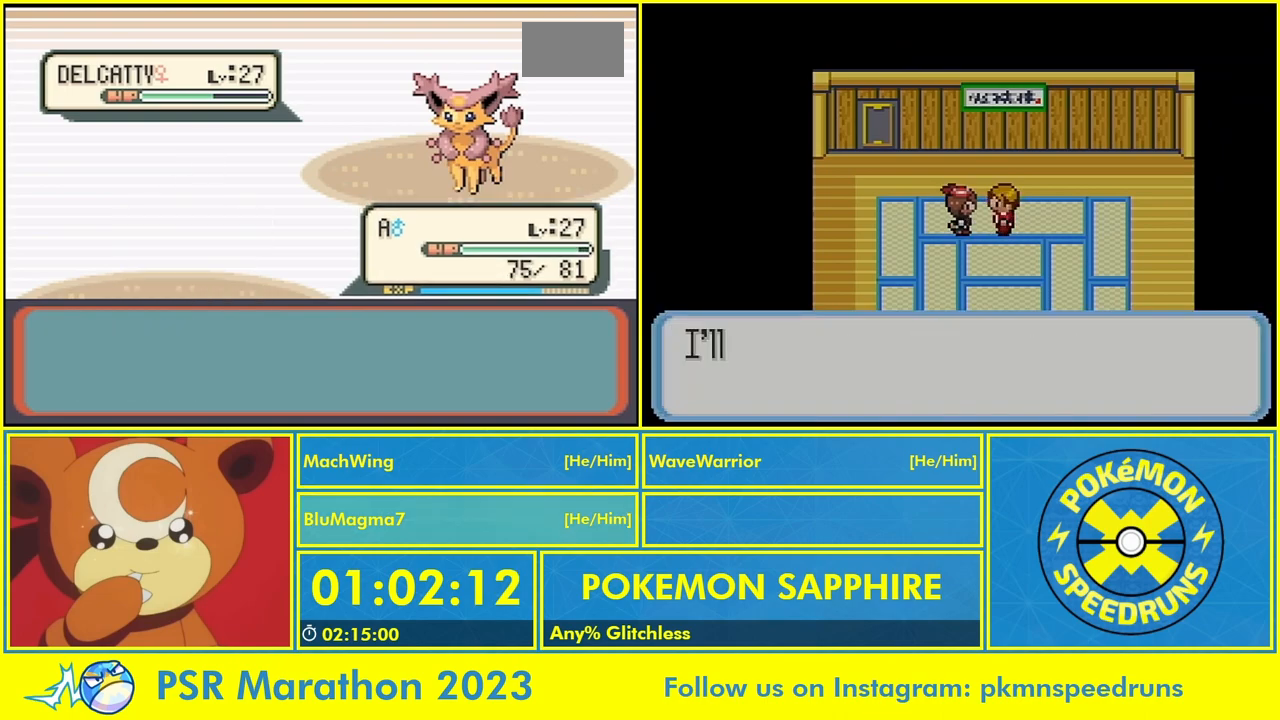
{"buttons": ["B"], "events": [[33, "B", "down"], [100, "A", "down"], [167, "A", "up"], [167, "B", "up"], [233, "B", "down"], [300, "A", "down"], [367, "A", "up"], [367, "B", "up"], [467, "B", "down"]]}
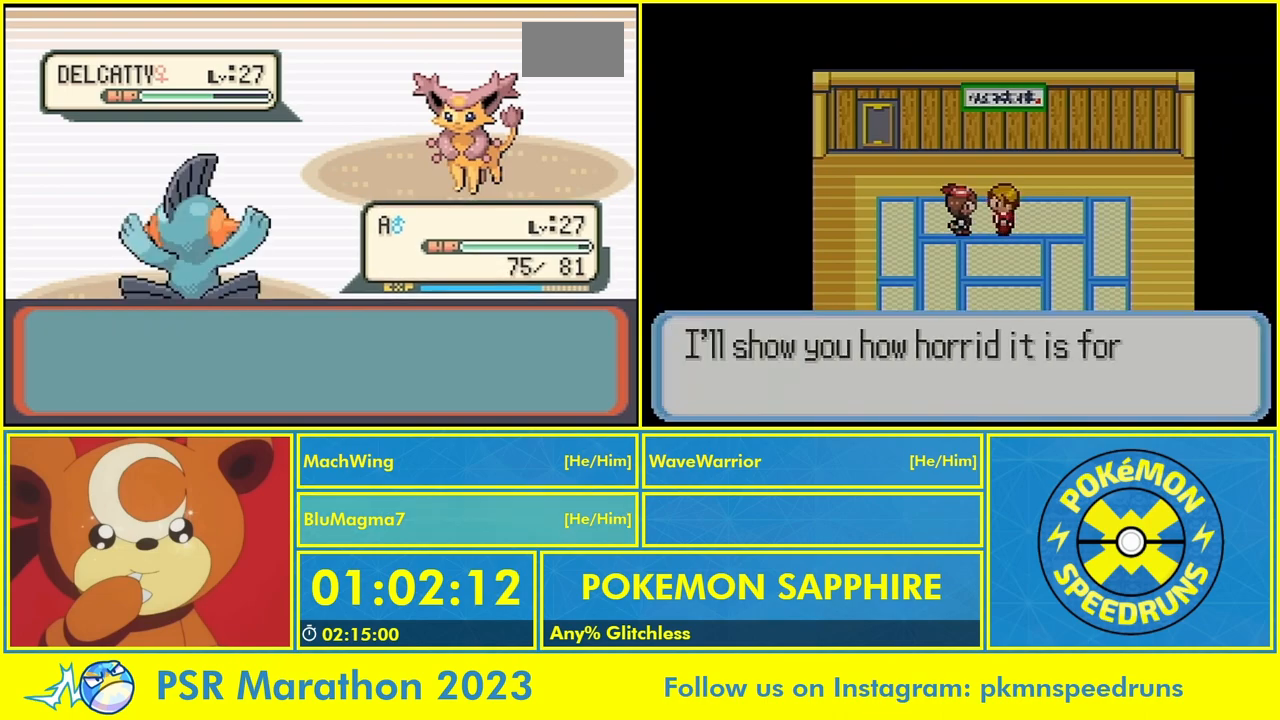
{"buttons": ["A"], "events": [[33, "A", "down"], [67, "B", "up"], [100, "A", "up"], [167, "B", "down"], [233, "A", "down"], [300, "B", "up"], [333, "A", "up"], [400, "B", "down"], [433, "A", "down"], [500, "B", "up"]]}
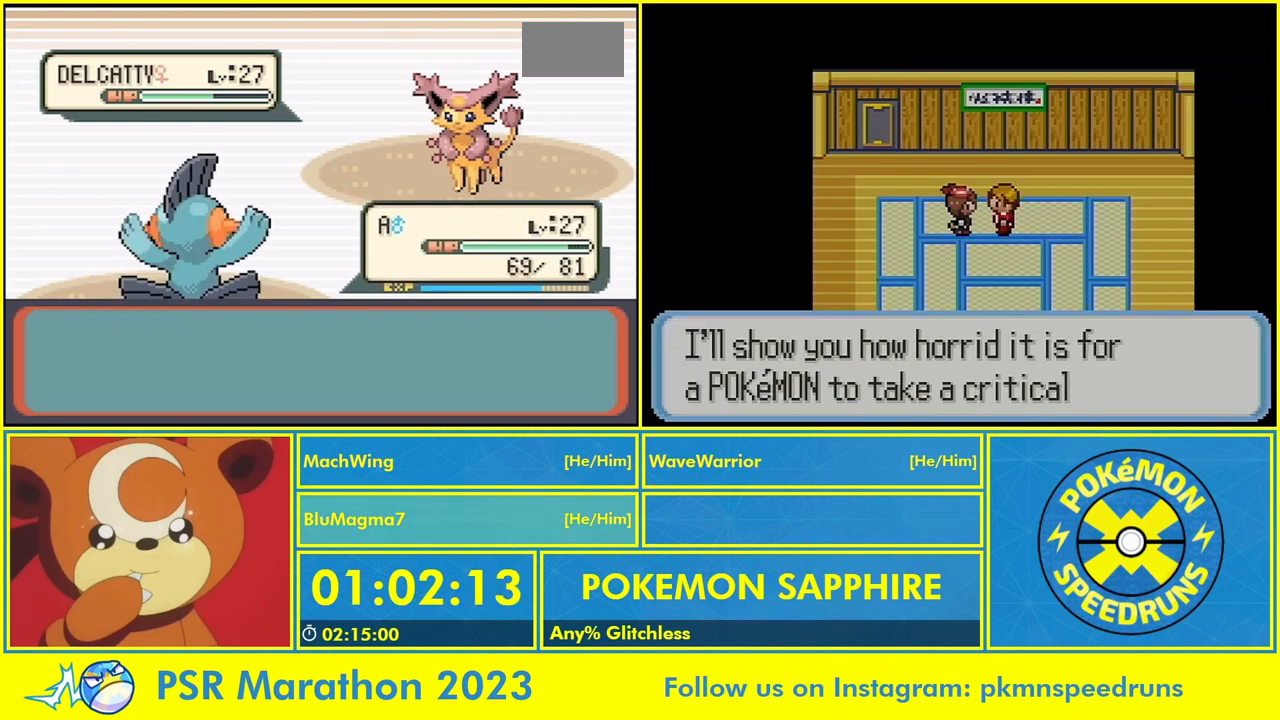
{"buttons": [], "events": [[33, "A", "up"], [133, "A", "down"], [233, "A", "up"], [333, "A", "down"], [333, "B", "down"], [433, "A", "up"], [467, "B", "up"]]}
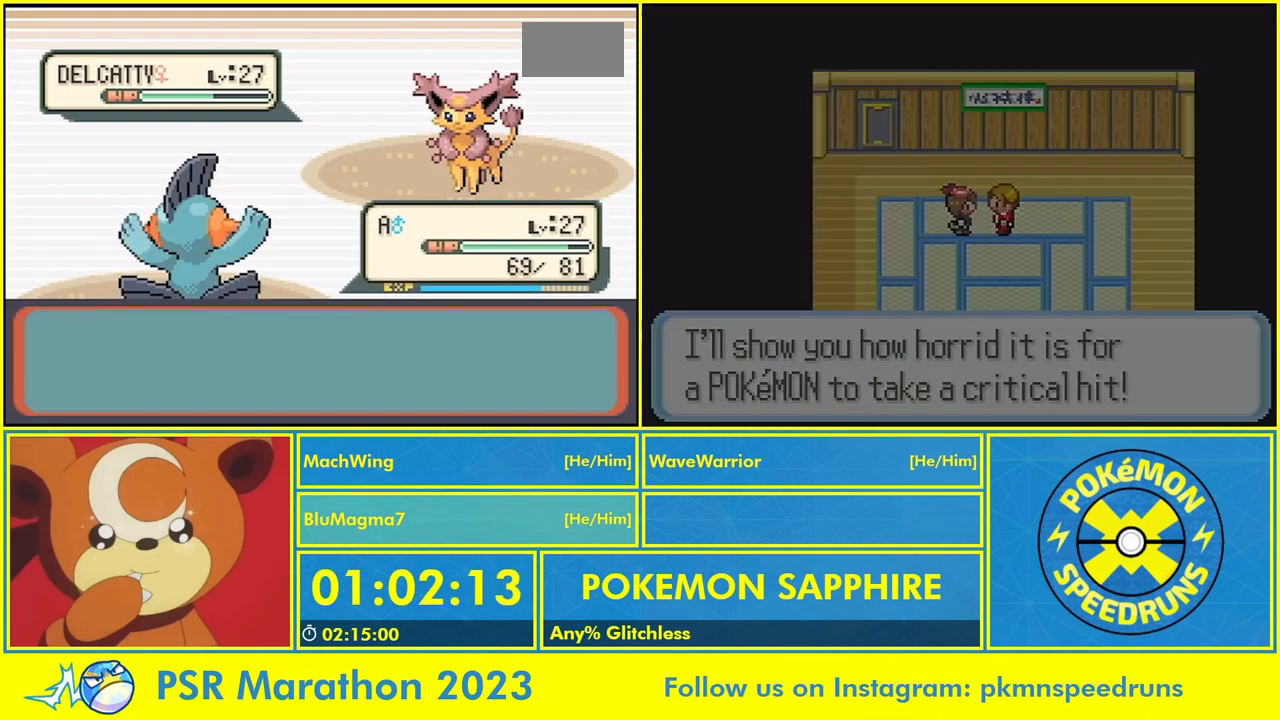
{"buttons": ["B"], "events": [[33, "A", "down"], [33, "B", "down"], [100, "A", "up"], [133, "B", "up"], [200, "A", "down"], [233, "B", "down"], [300, "A", "up"], [333, "B", "up"], [367, "A", "down"], [400, "B", "down"], [467, "A", "up"]]}
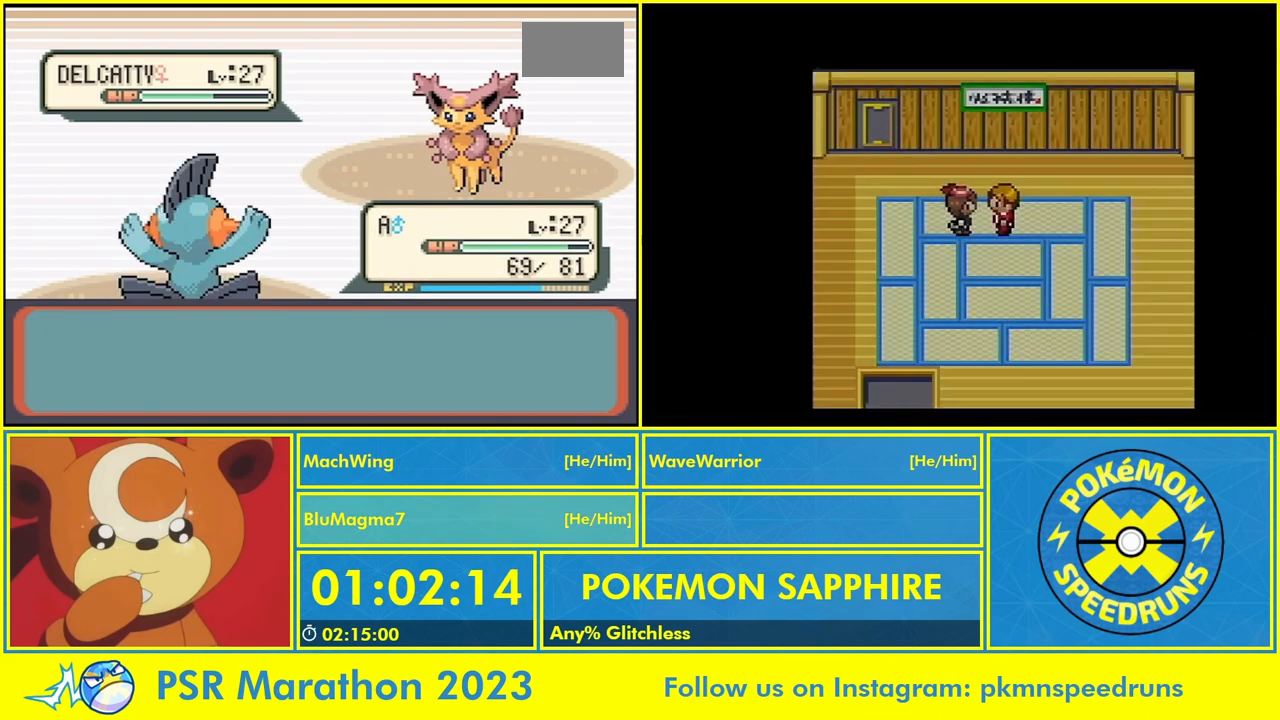
{"buttons": [], "events": [[33, "B", "up"], [67, "A", "down"], [100, "B", "down"], [133, "A", "up"], [200, "B", "up"], [233, "A", "down"], [333, "A", "up"], [400, "A", "down"], [500, "A", "up"]]}
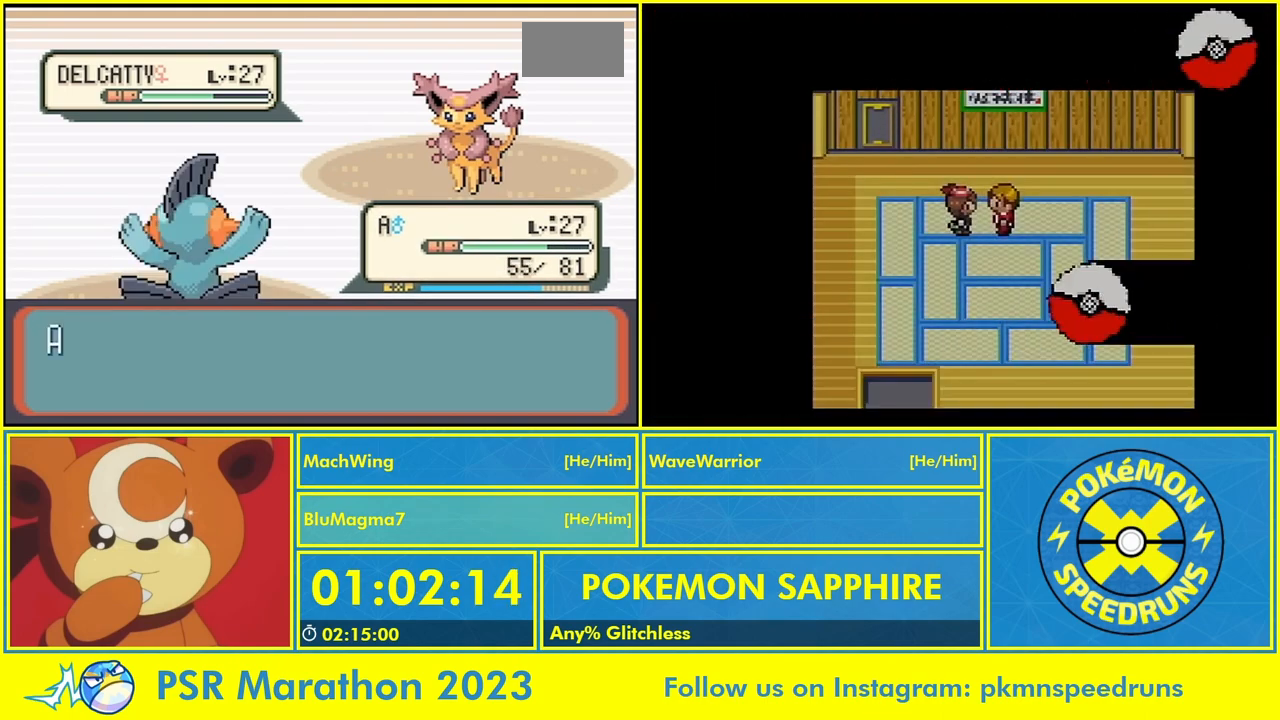
{"buttons": [], "events": []}
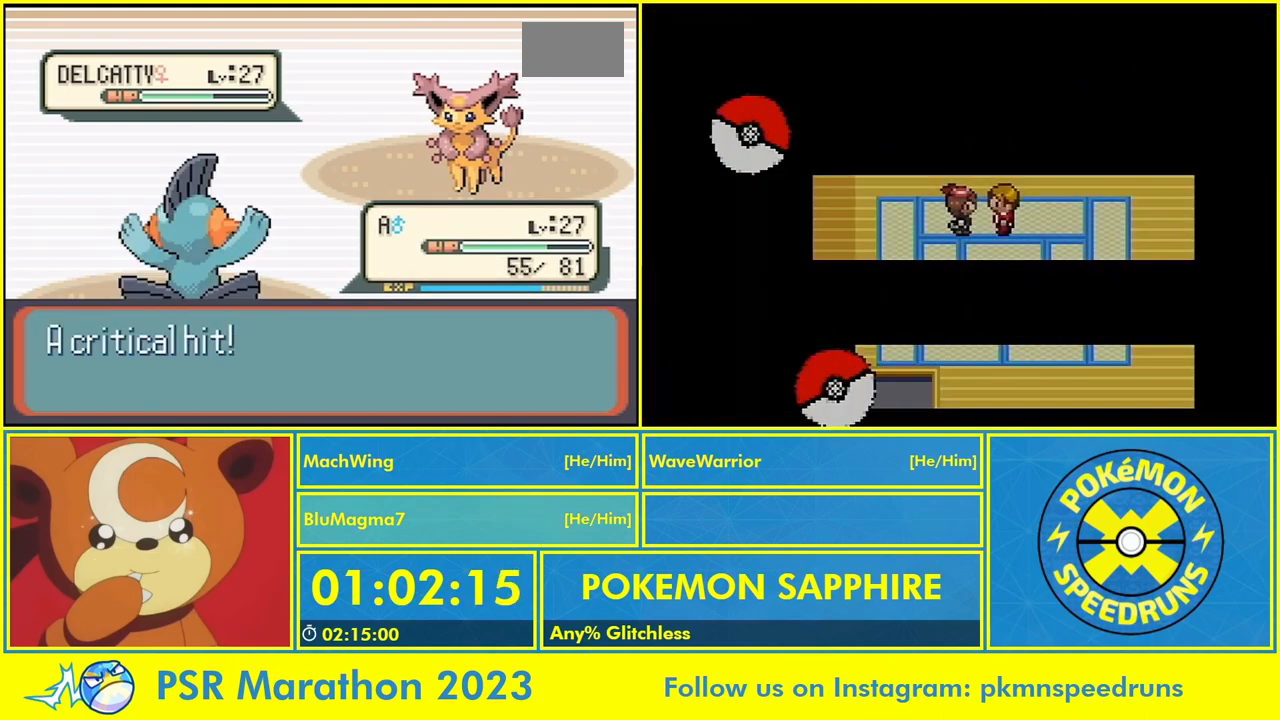
{"buttons": [], "events": [[67, "A", "down"], [167, "A", "up"], [267, "A", "down"], [333, "A", "up"], [433, "A", "down"], [500, "A", "up"]]}